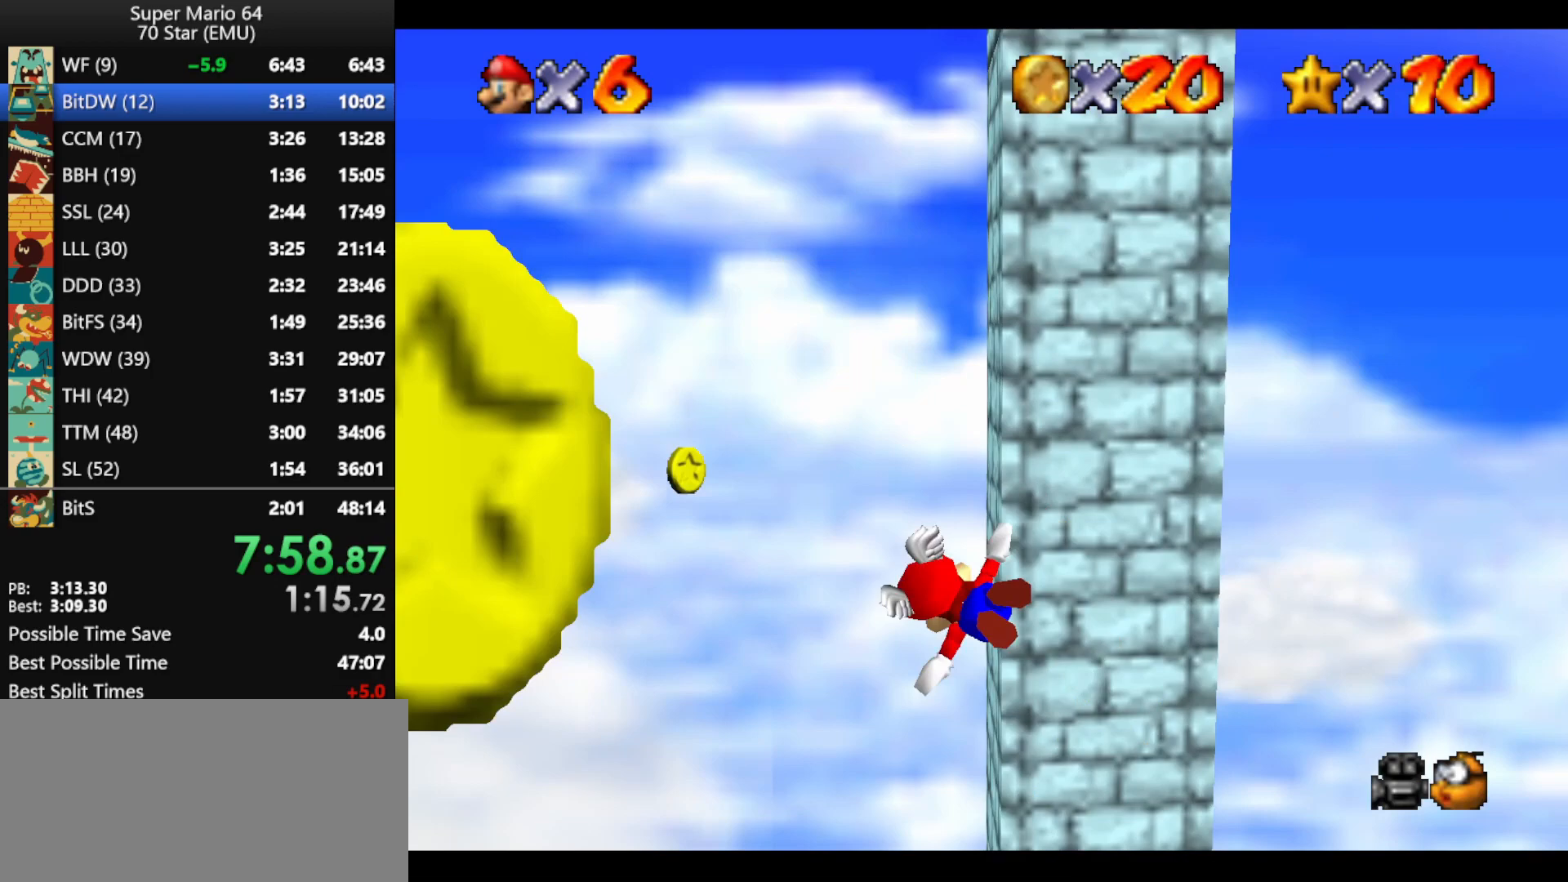
Gameplay with a controller (Nintendo layout); each line is a JSON object with the inputs held at the frame after it. "events" lists button and stick changes between this image and that frame as [ms after this image, input, new state], when the widget could be followed in between. Not read: L1 L3 R3.
{"buttons": [], "left_stick": "up-left", "events": [[167, "left_stick", "left"], [500, "left_stick", "up-left"]]}
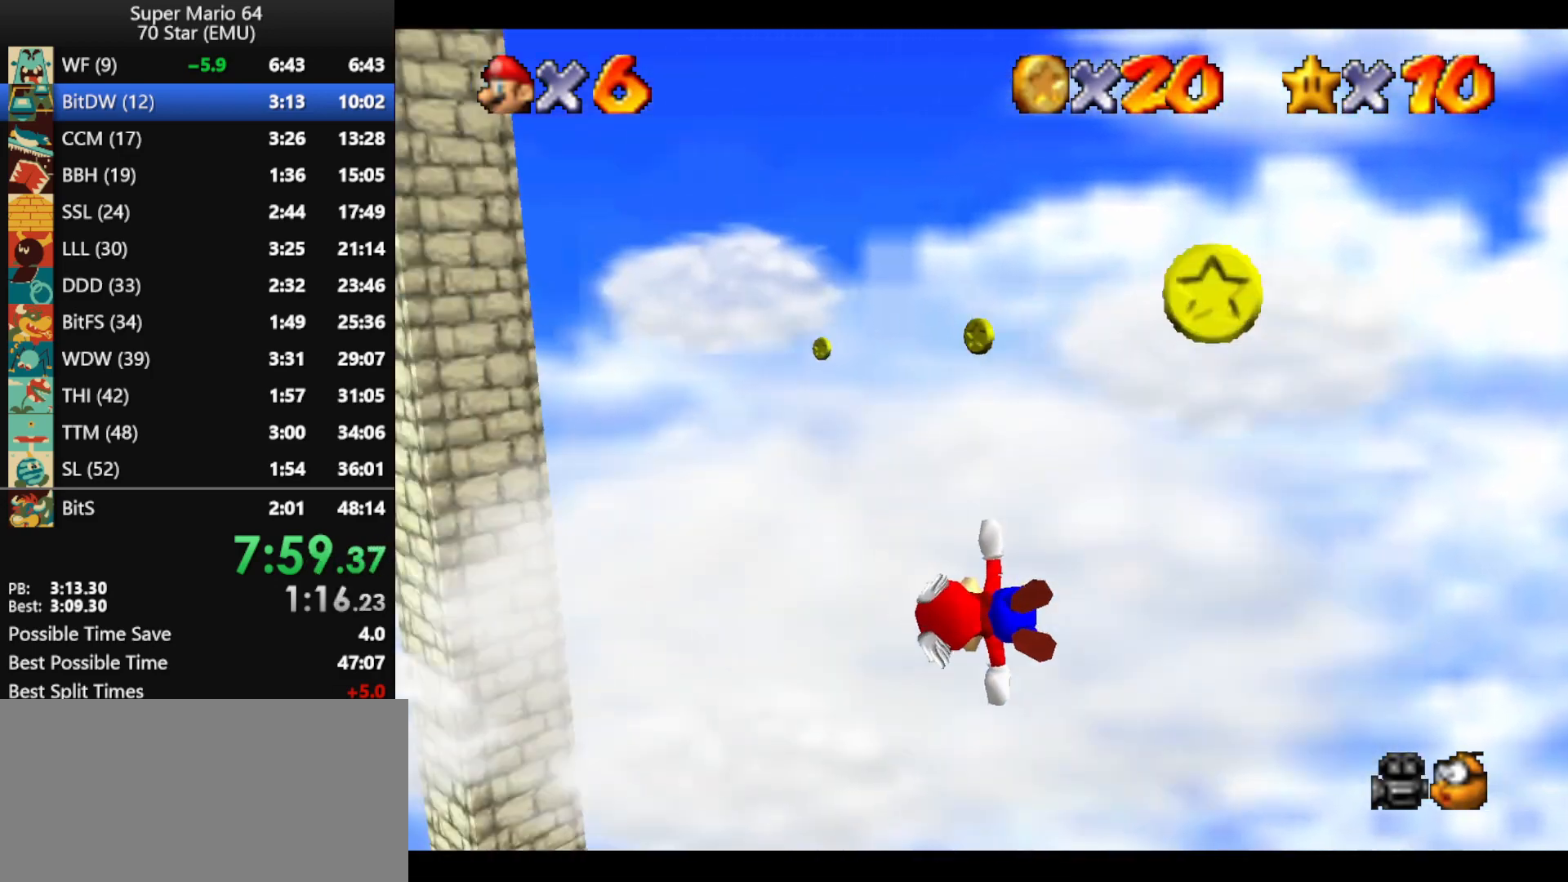
{"buttons": [], "left_stick": "up", "events": [[200, "left_stick", "center"], [300, "left_stick", "up"]]}
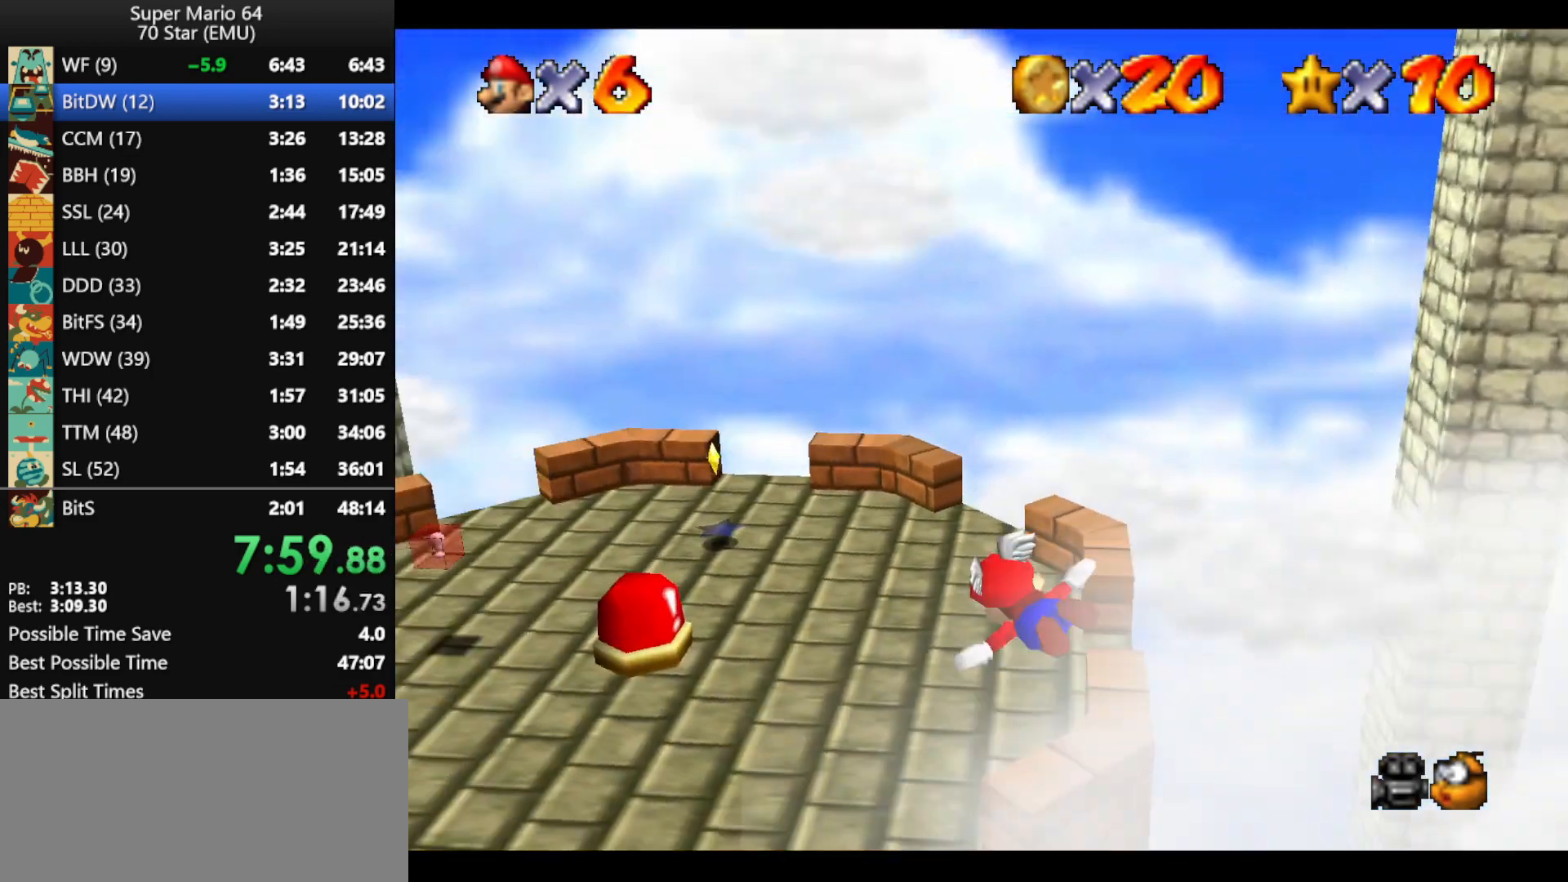
{"buttons": [], "left_stick": "up-left", "events": [[300, "left_stick", "up-left"]]}
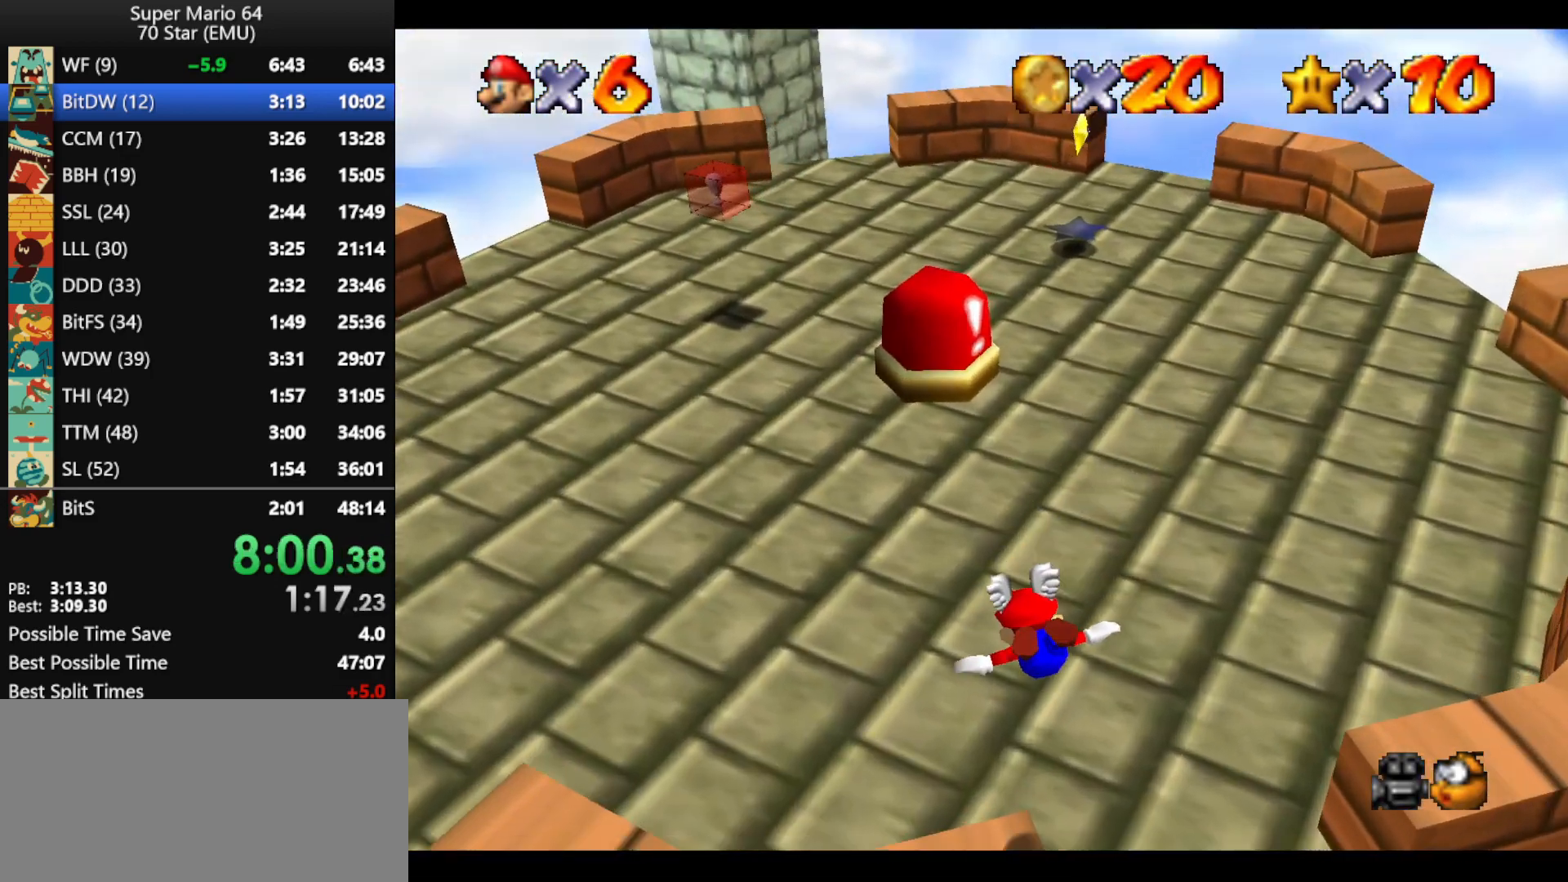
{"buttons": [], "left_stick": "left", "events": [[333, "left_stick", "down-left"], [400, "A", "down"], [467, "A", "up"], [500, "left_stick", "left"]]}
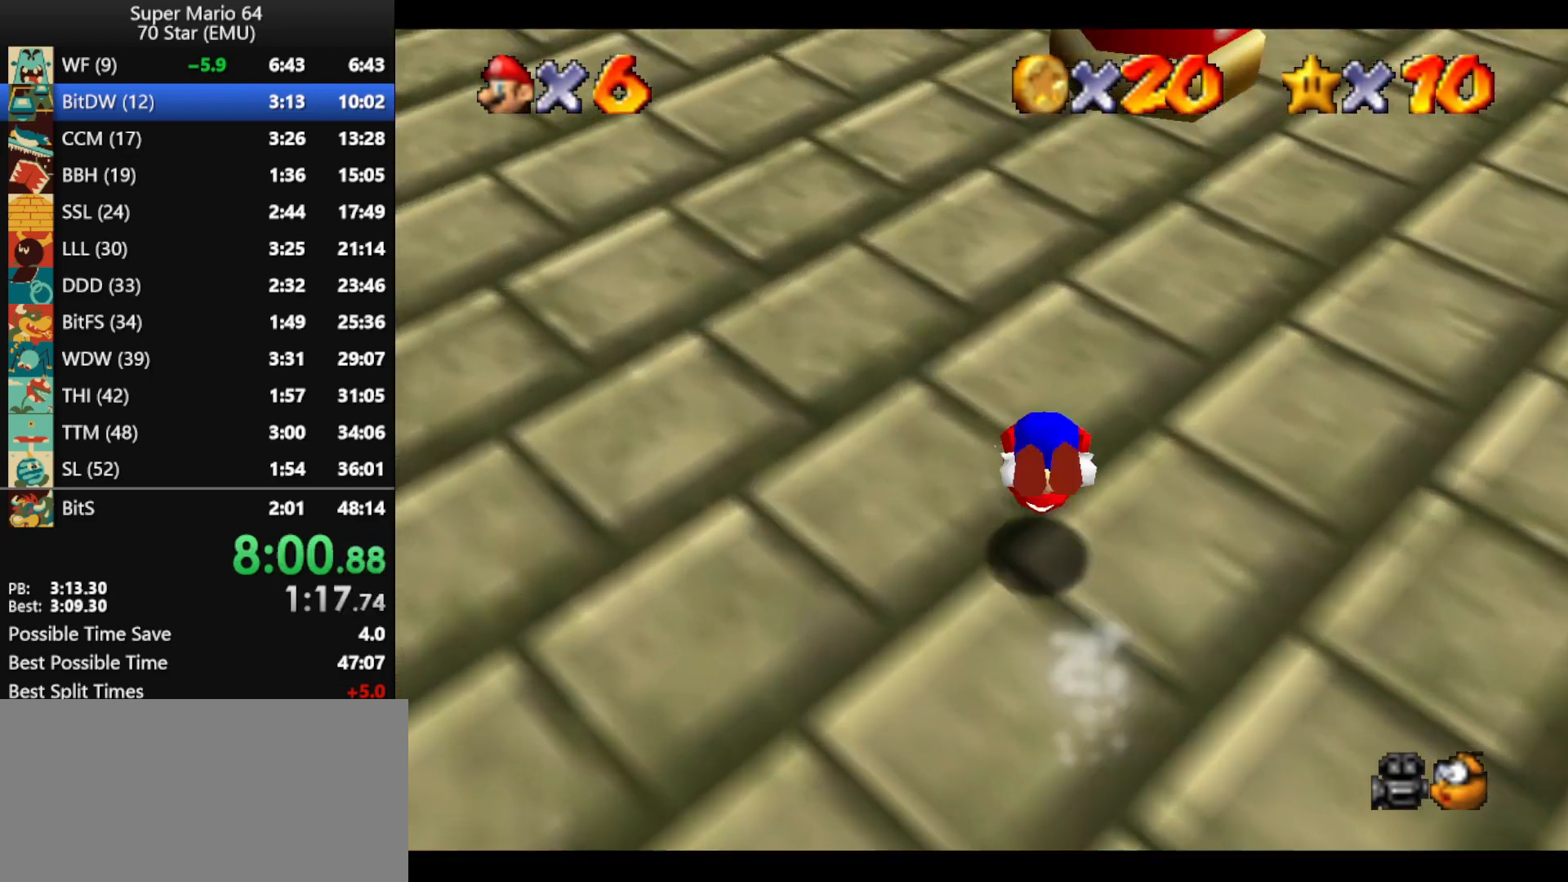
{"buttons": [], "left_stick": "up-right", "events": [[67, "A", "down"], [200, "A", "up"], [233, "left_stick", "up-left"], [467, "left_stick", "up-right"]]}
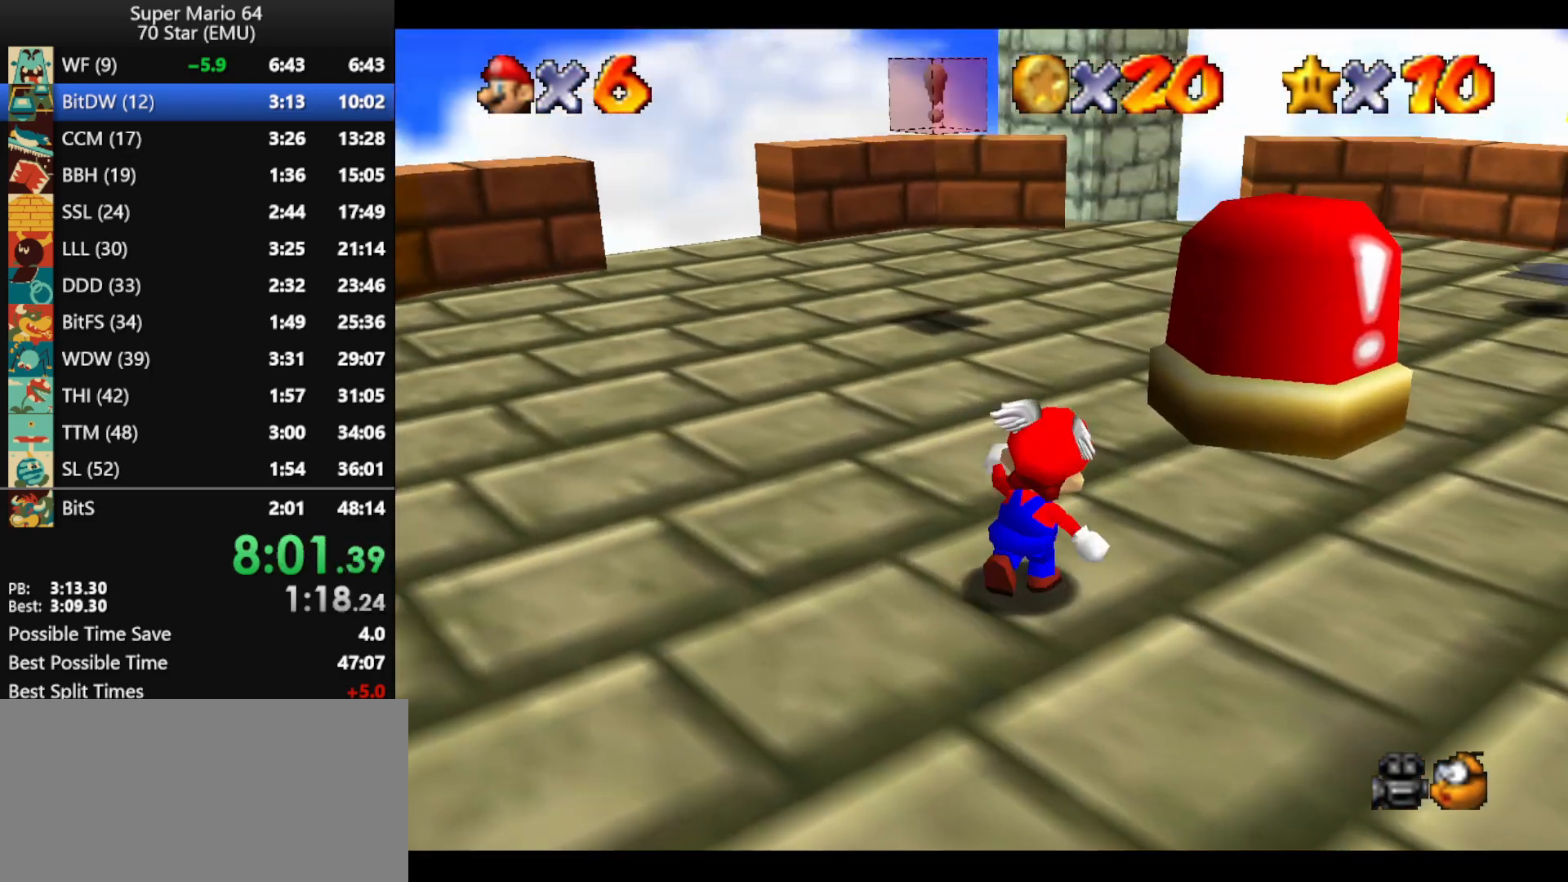
{"buttons": [], "left_stick": "up", "events": [[100, "A", "down"], [300, "A", "up"], [300, "left_stick", "up"]]}
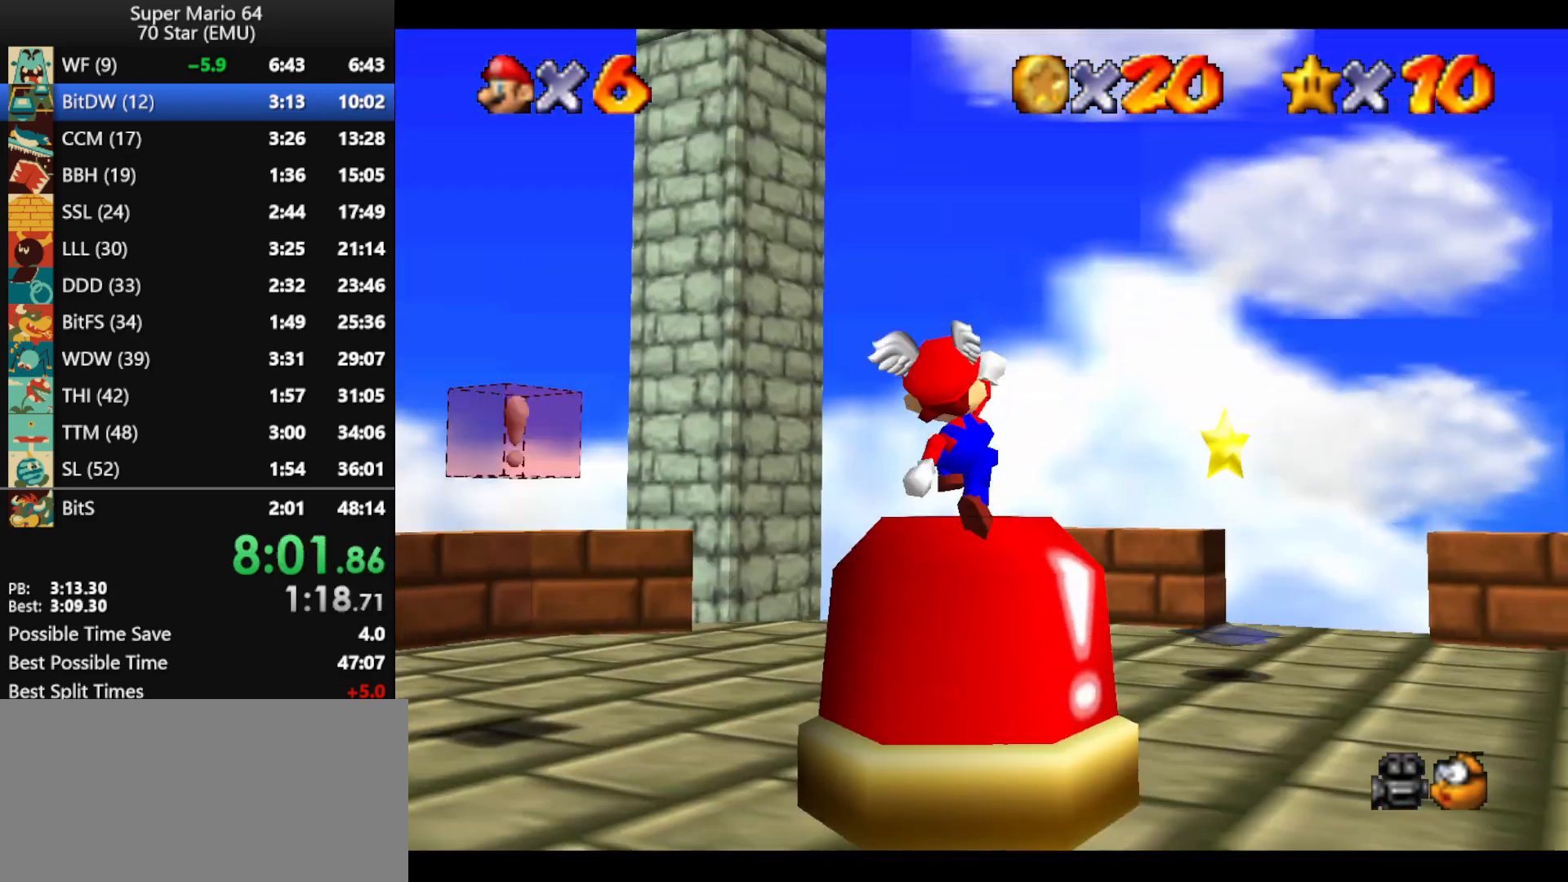
{"buttons": [], "left_stick": "up-right", "events": [[67, "left_stick", "up-right"], [100, "A", "down"], [233, "A", "up"], [300, "B", "down"], [400, "B", "up"]]}
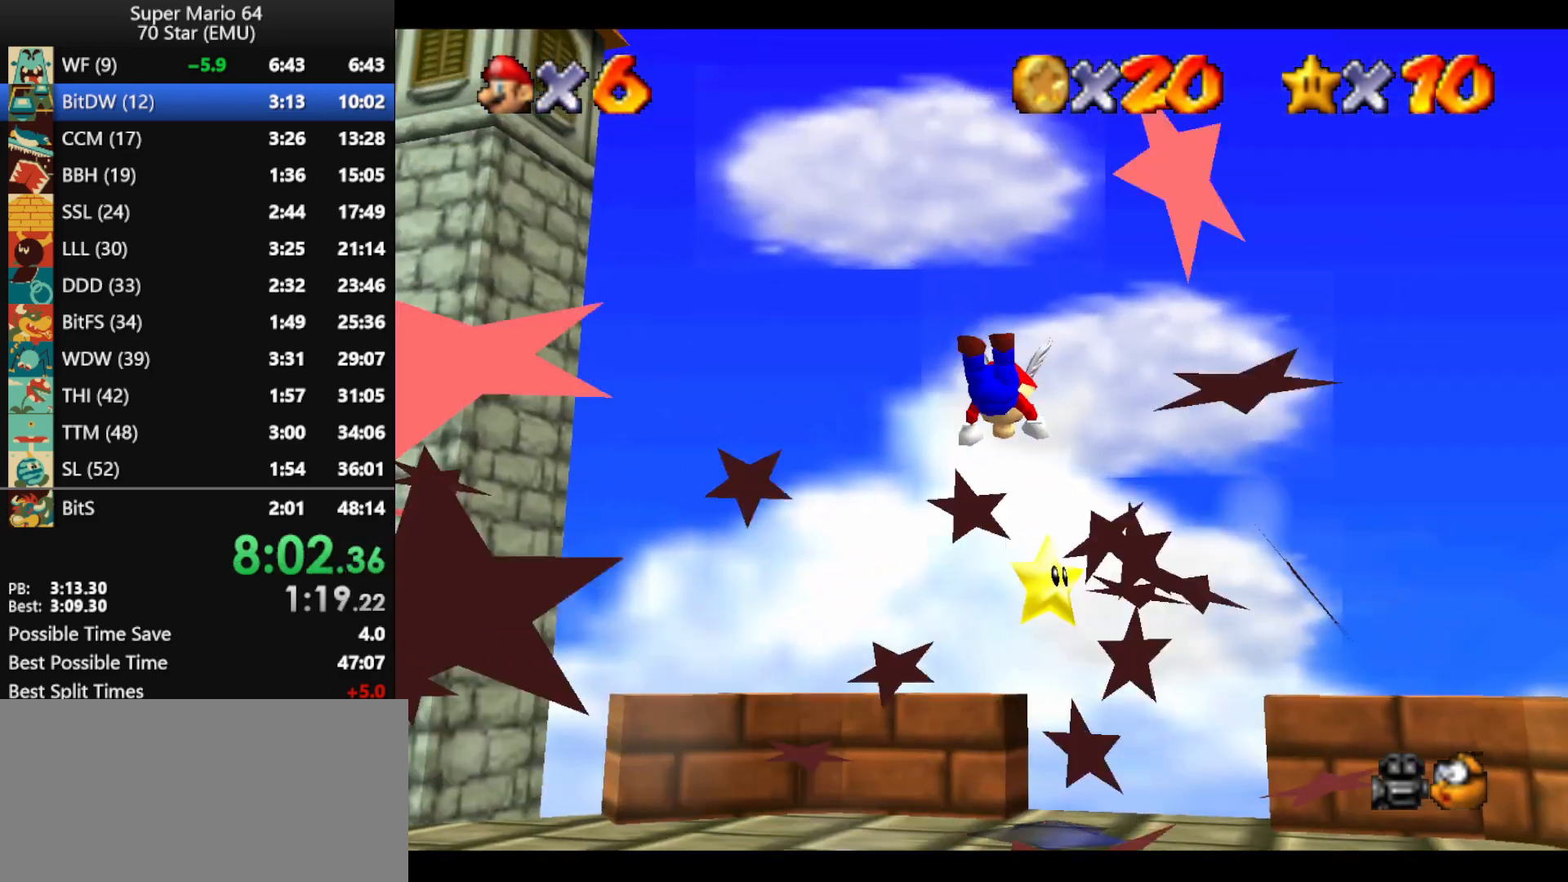
{"buttons": [], "left_stick": "up", "events": [[367, "left_stick", "up"]]}
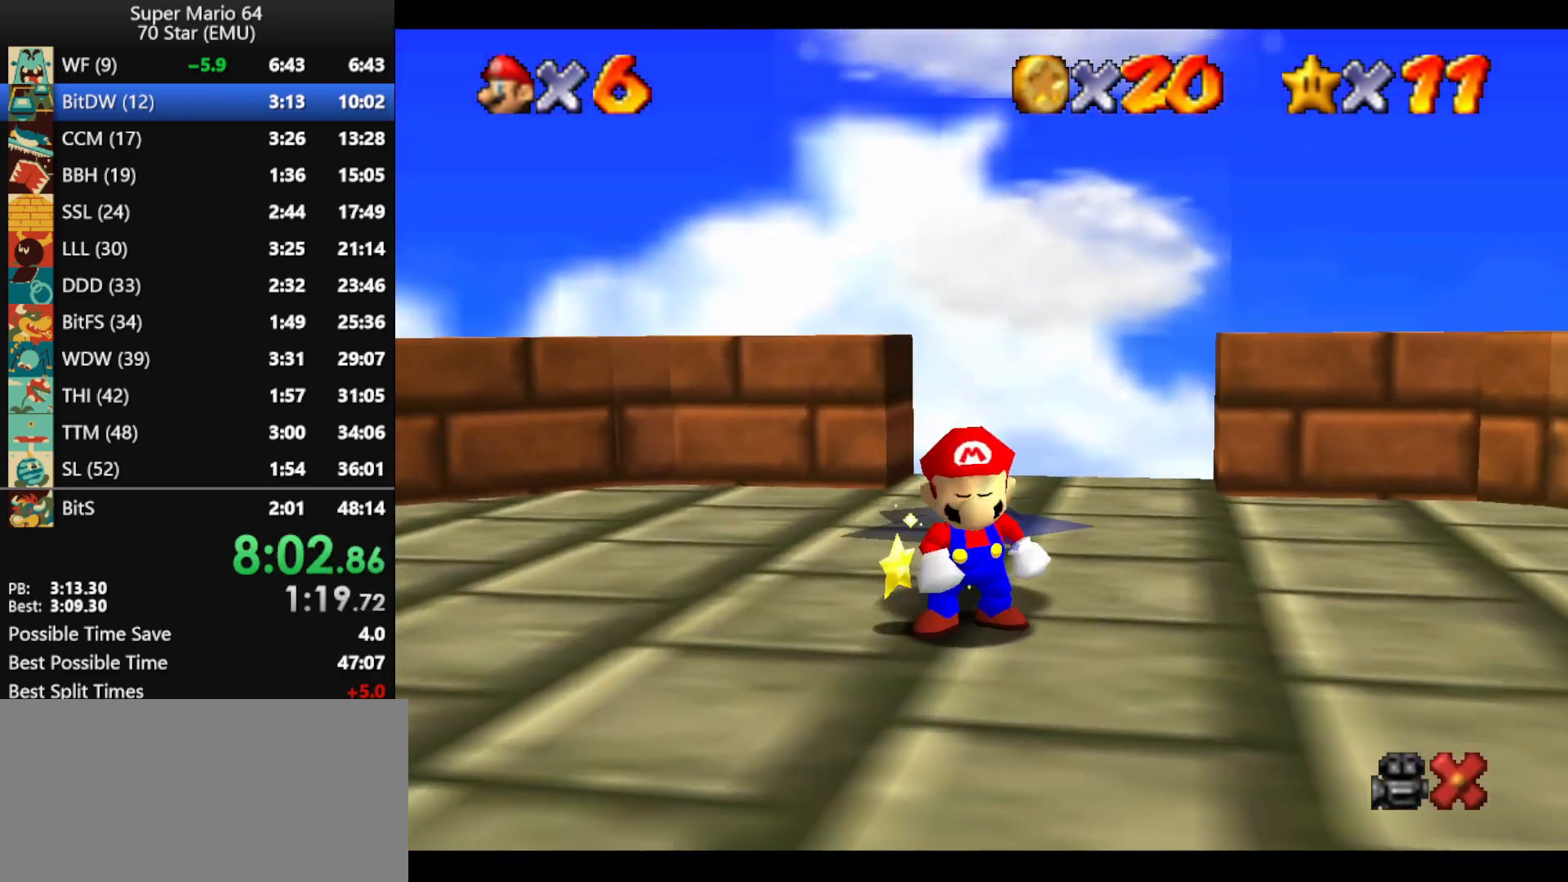
{"buttons": [], "left_stick": "center", "events": [[33, "left_stick", "center"]]}